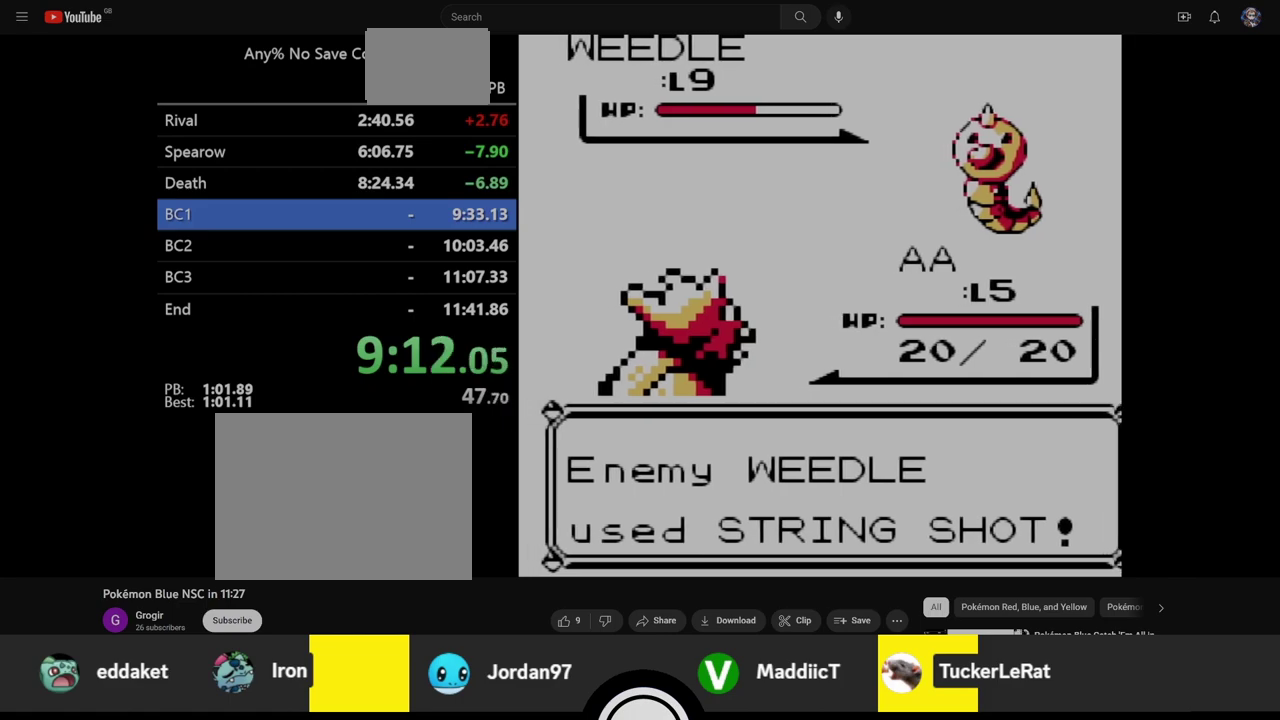
Gameplay with a controller (Nintendo layout); each line is a JSON object with the inputs held at the frame after it (dt_ms = milliseconds from this image to that frame). "events" lists button and stick changes between this image and that frame as [ms after this image, input, new state], when the widget could be followed in between. Not read: L3 R3.
{"dt_ms": 500, "buttons": ["A", "B"], "events": []}
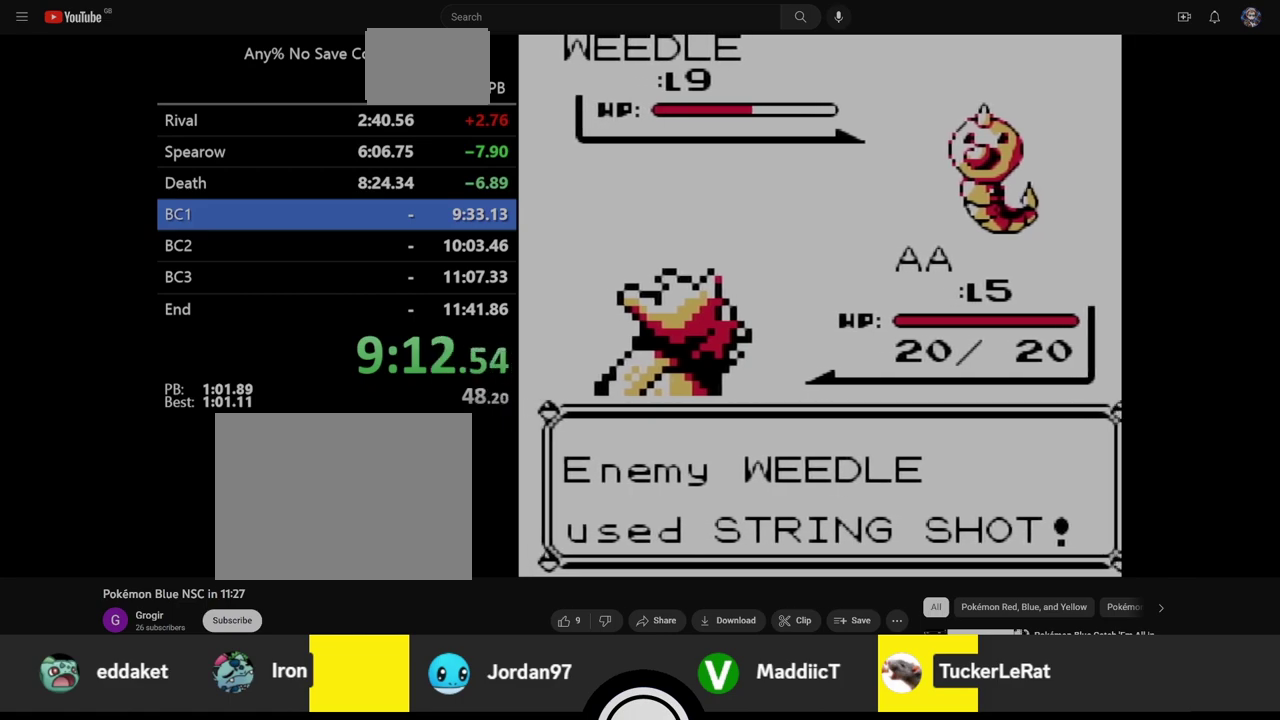
{"dt_ms": 500, "buttons": ["A", "B"], "events": [[117, "A", "up"], [400, "A", "down"]]}
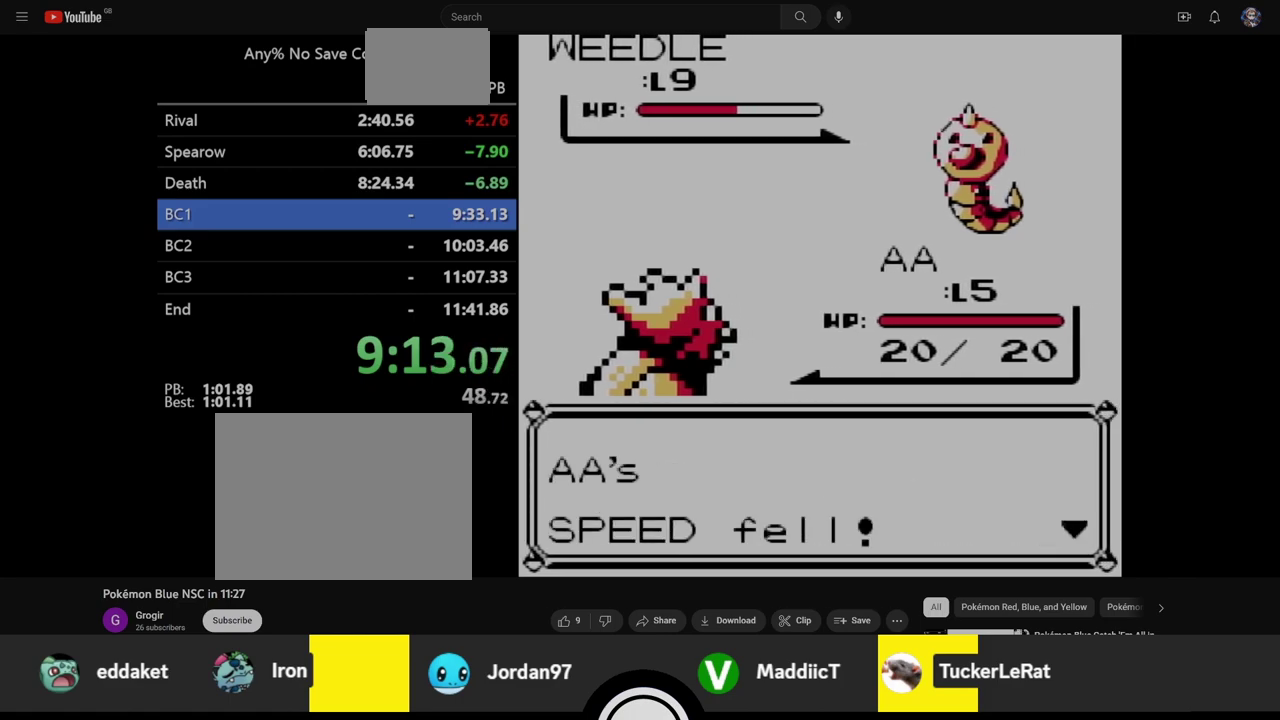
{"dt_ms": 500, "buttons": ["A", "B"], "events": []}
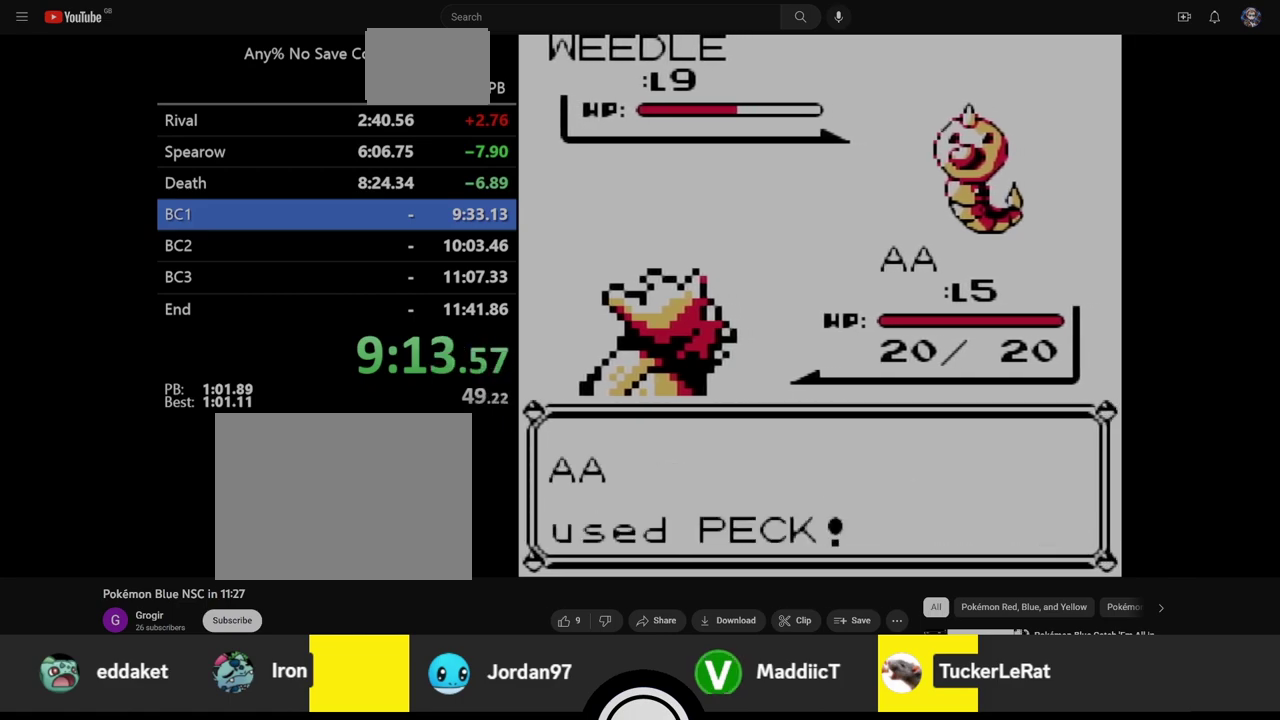
{"dt_ms": 500, "buttons": ["A", "B"], "events": []}
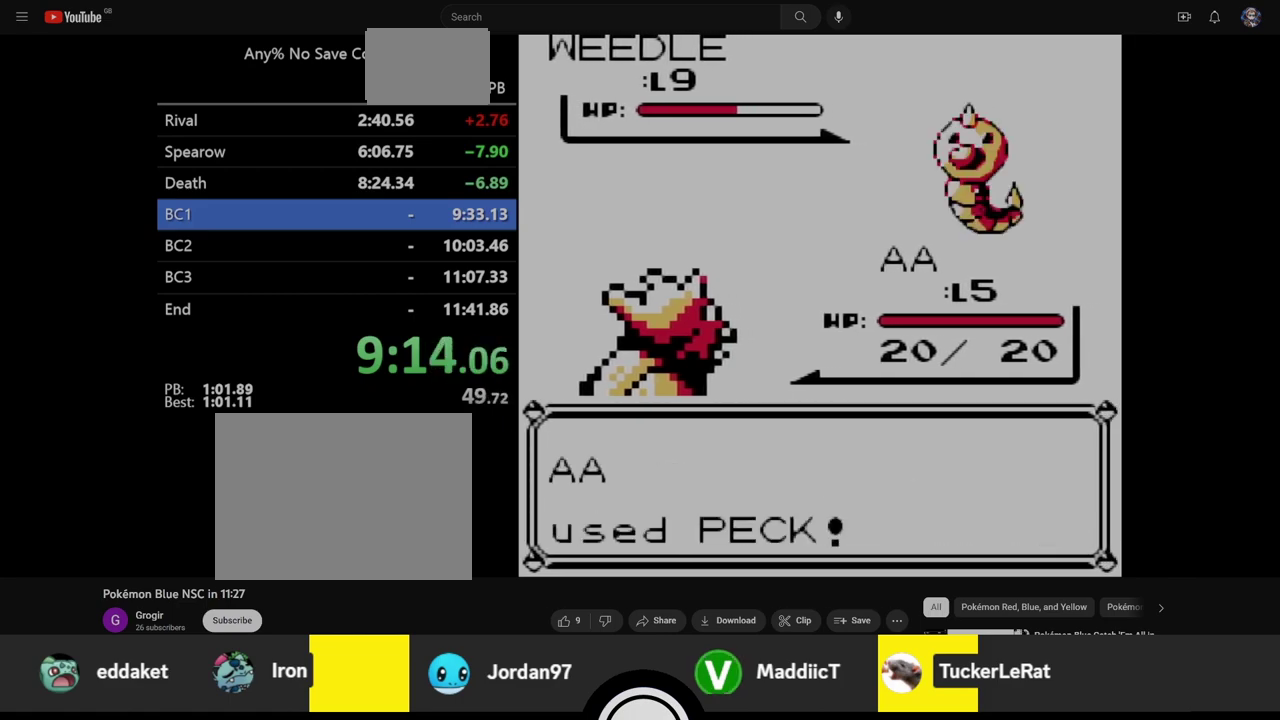
{"dt_ms": 500, "buttons": ["A", "B"], "events": []}
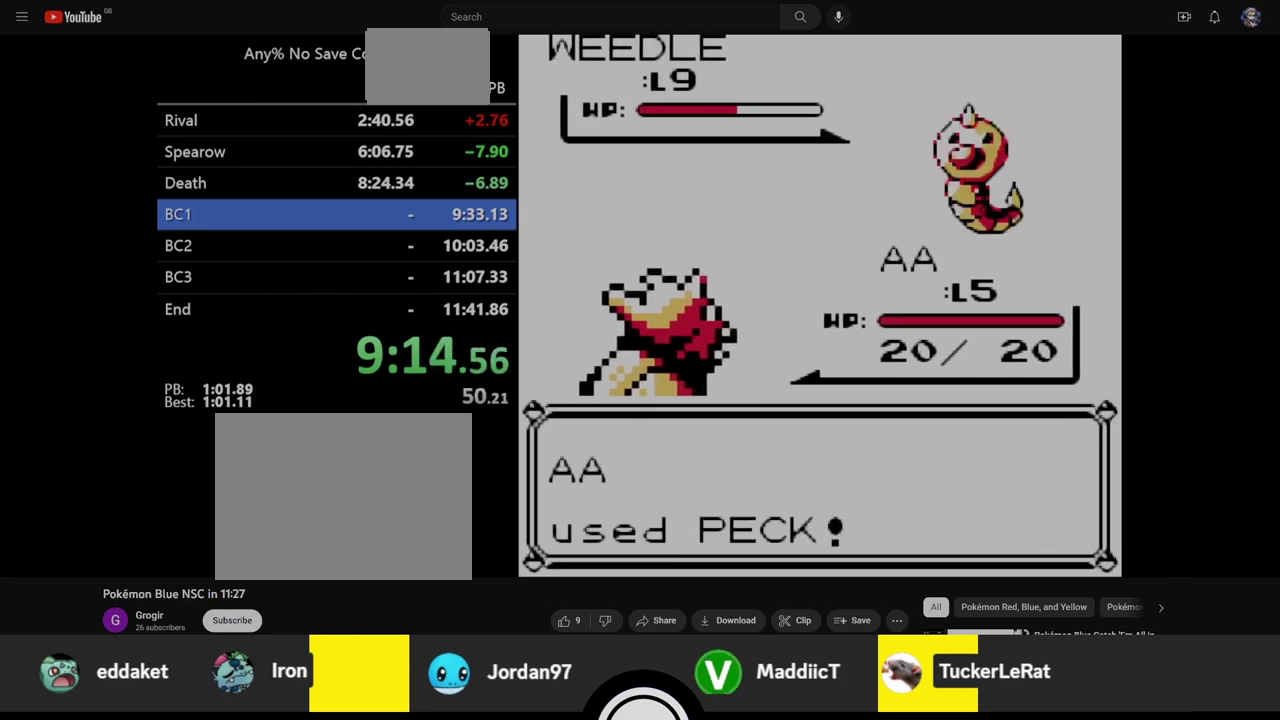
{"dt_ms": 1000, "buttons": ["A", "B"], "events": []}
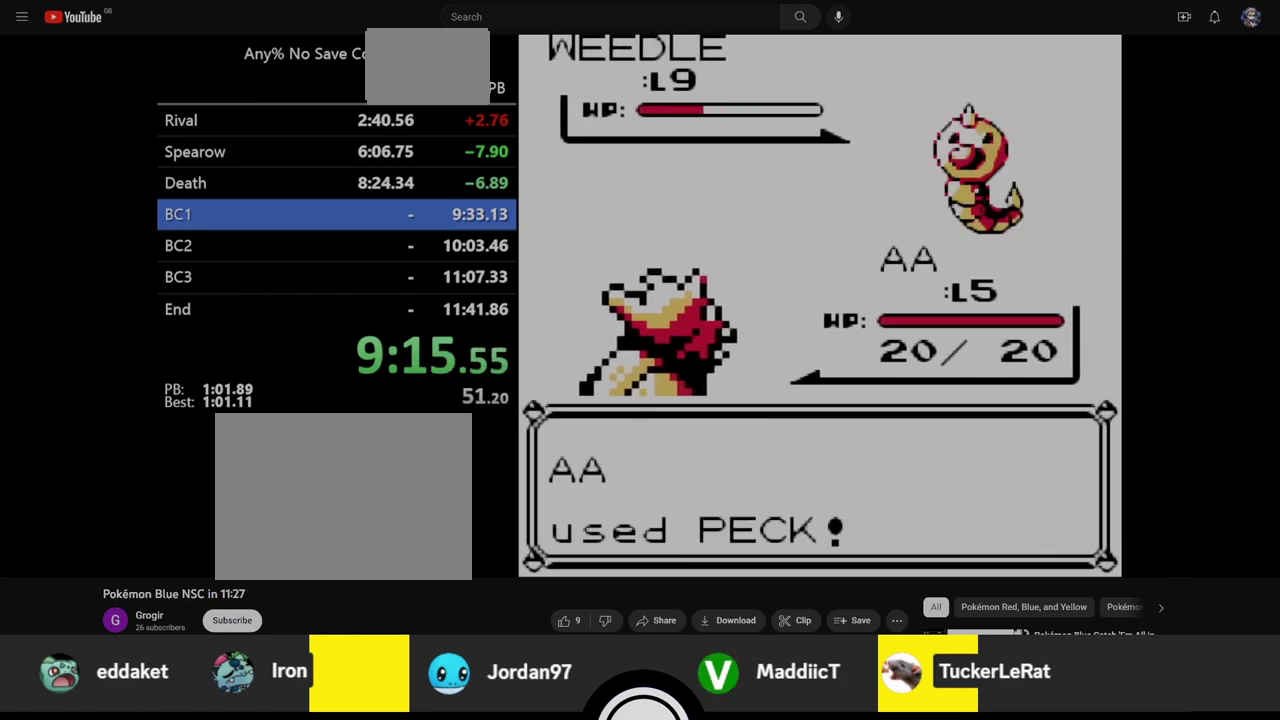
{"dt_ms": 500, "buttons": ["A", "B"], "events": []}
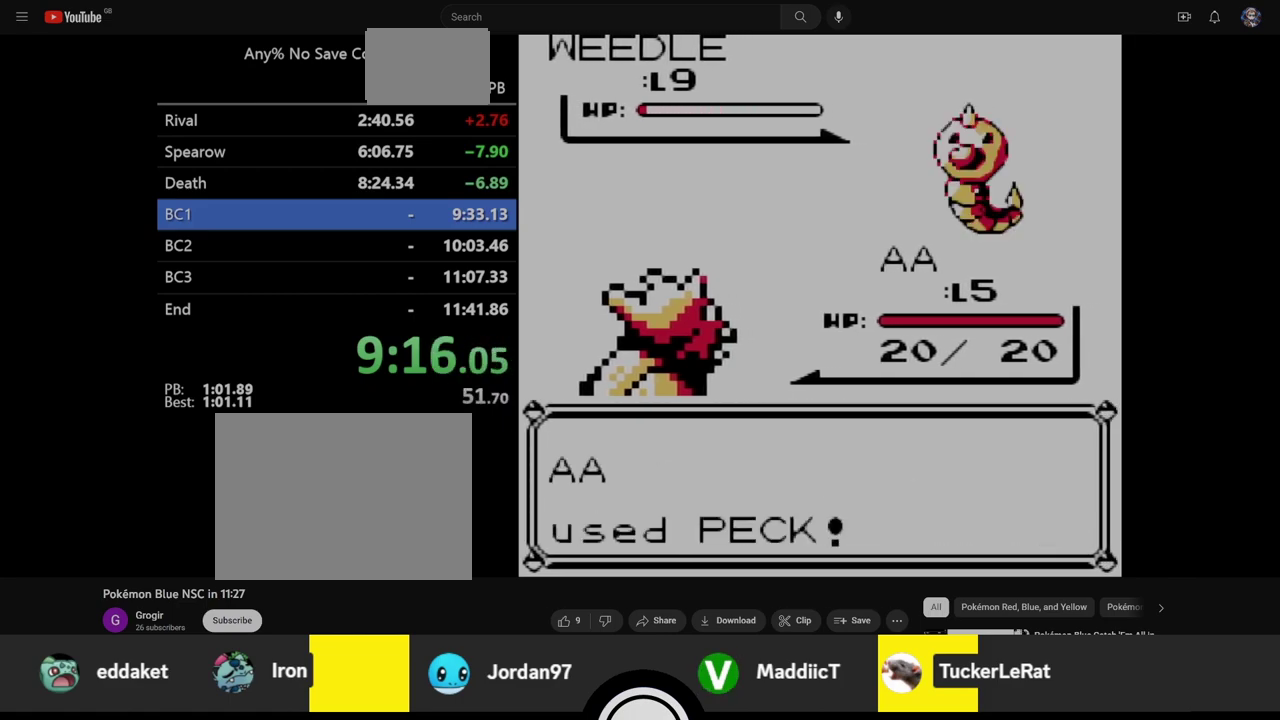
{"dt_ms": 500, "buttons": ["A", "B"], "events": [[33, "A", "up"], [317, "A", "down"]]}
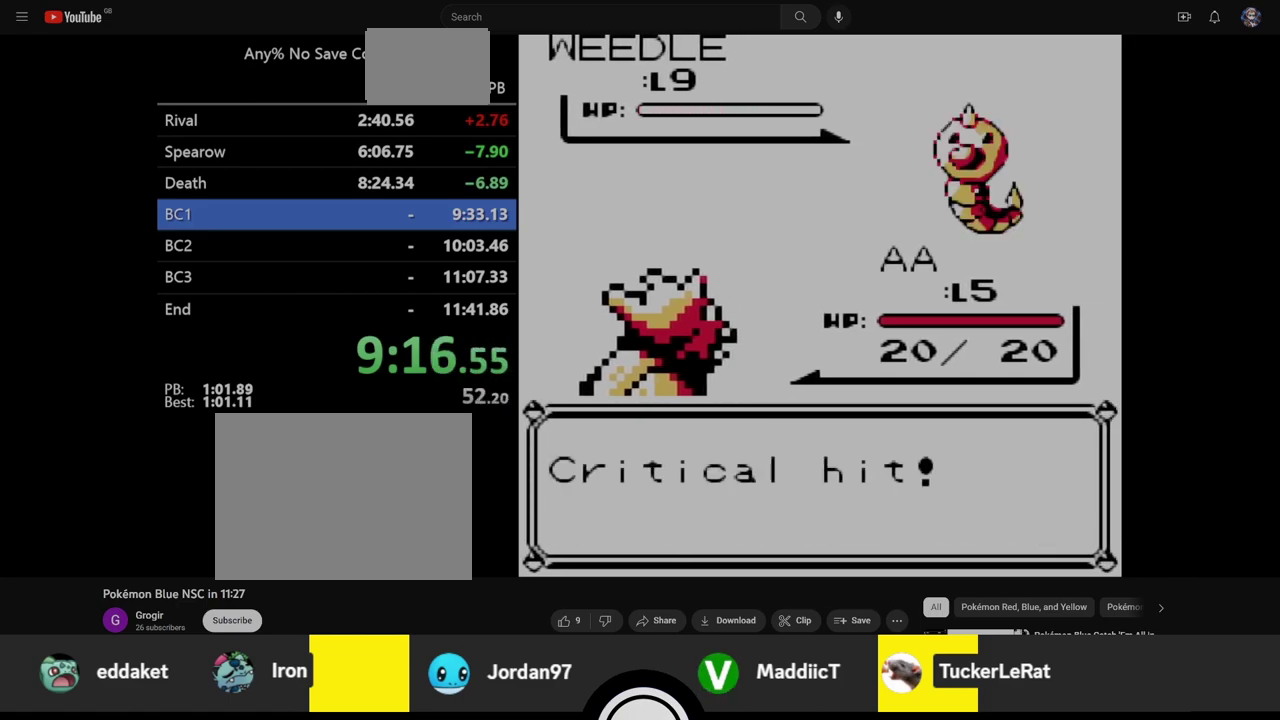
{"dt_ms": 500, "buttons": ["B"], "events": [[283, "A", "up"]]}
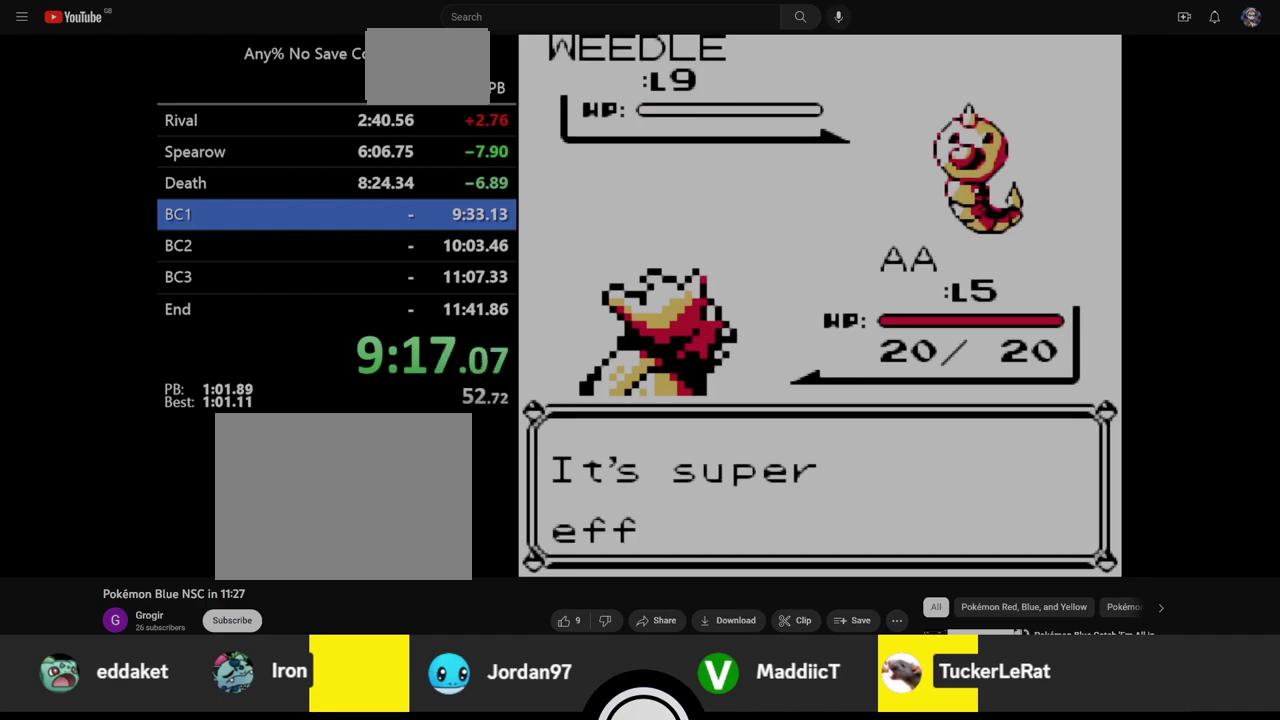
{"dt_ms": 500, "buttons": ["A", "B"], "events": [[83, "A", "down"]]}
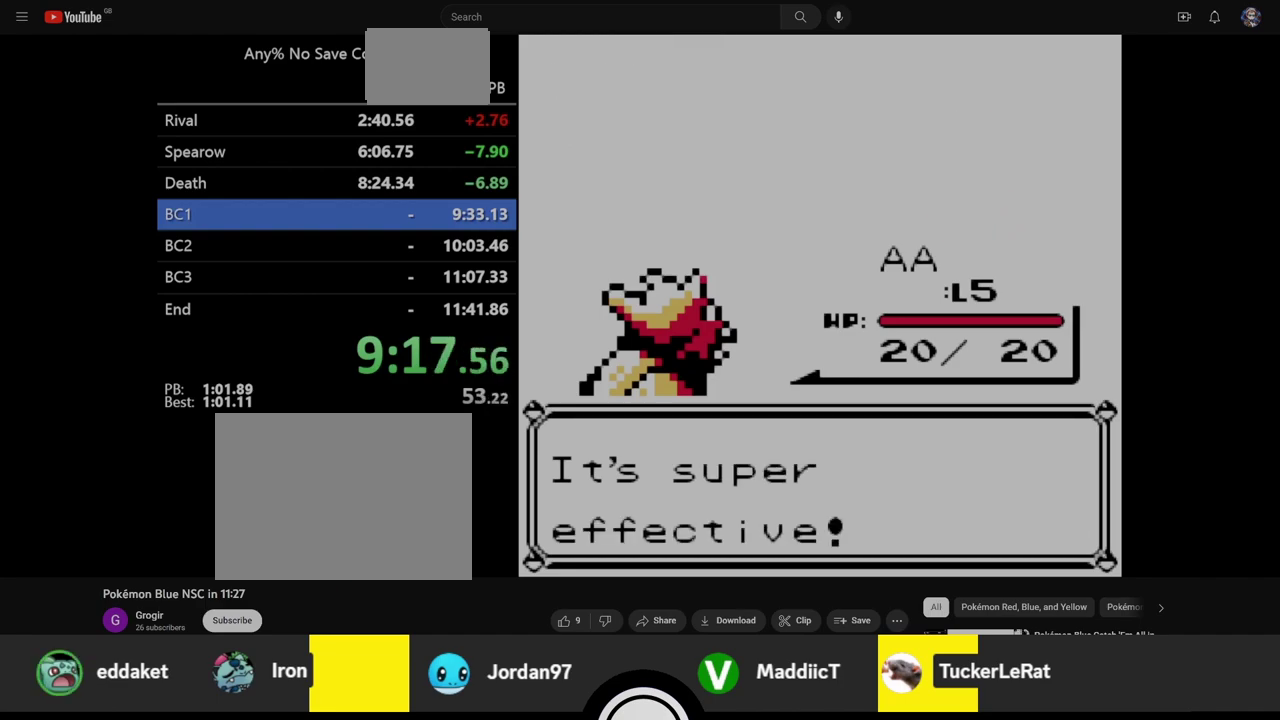
{"dt_ms": 500, "buttons": ["A", "B"], "events": []}
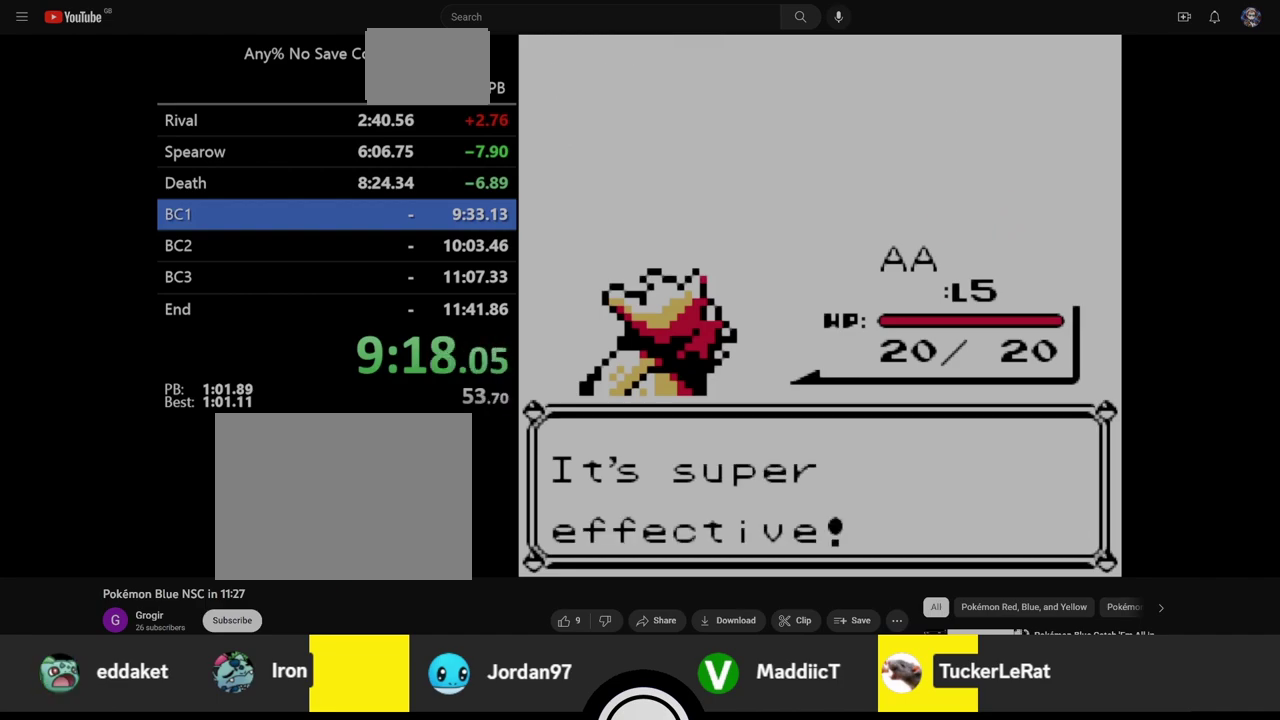
{"dt_ms": 500, "buttons": ["A", "B"], "events": [[183, "A", "up"], [467, "A", "down"]]}
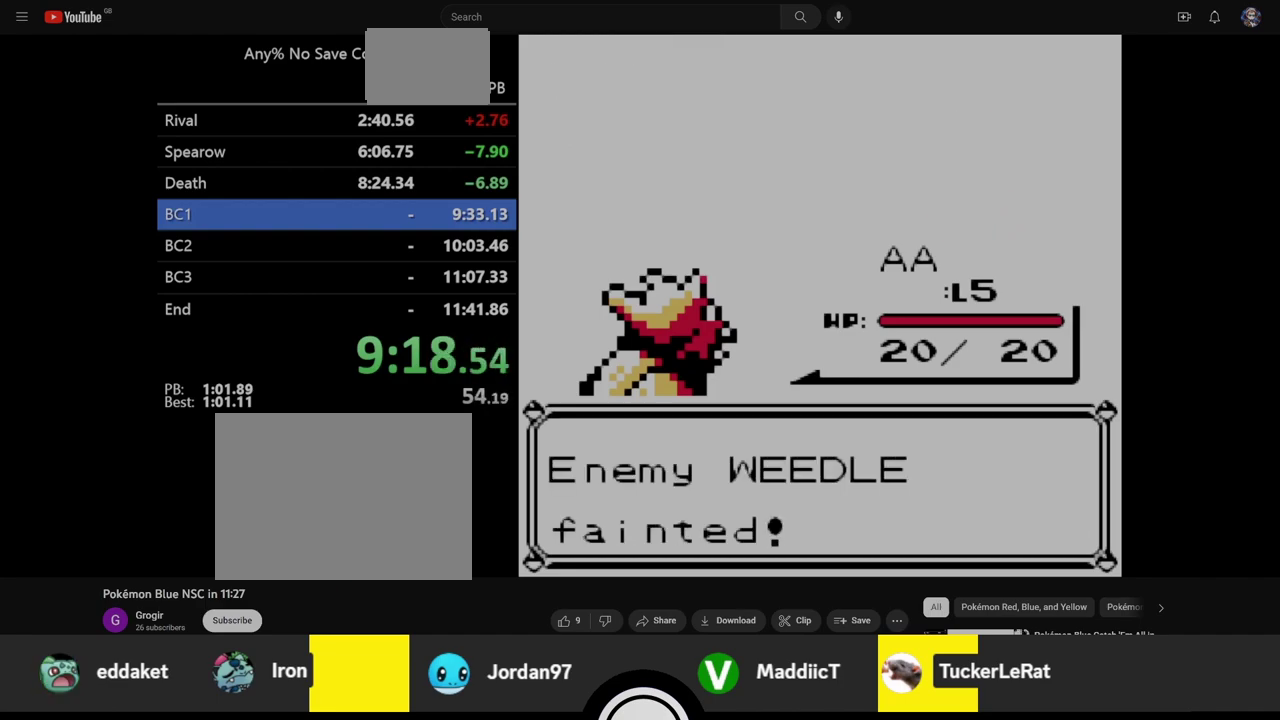
{"dt_ms": 500, "buttons": ["A", "B"], "events": [[200, "A", "up"], [483, "A", "down"]]}
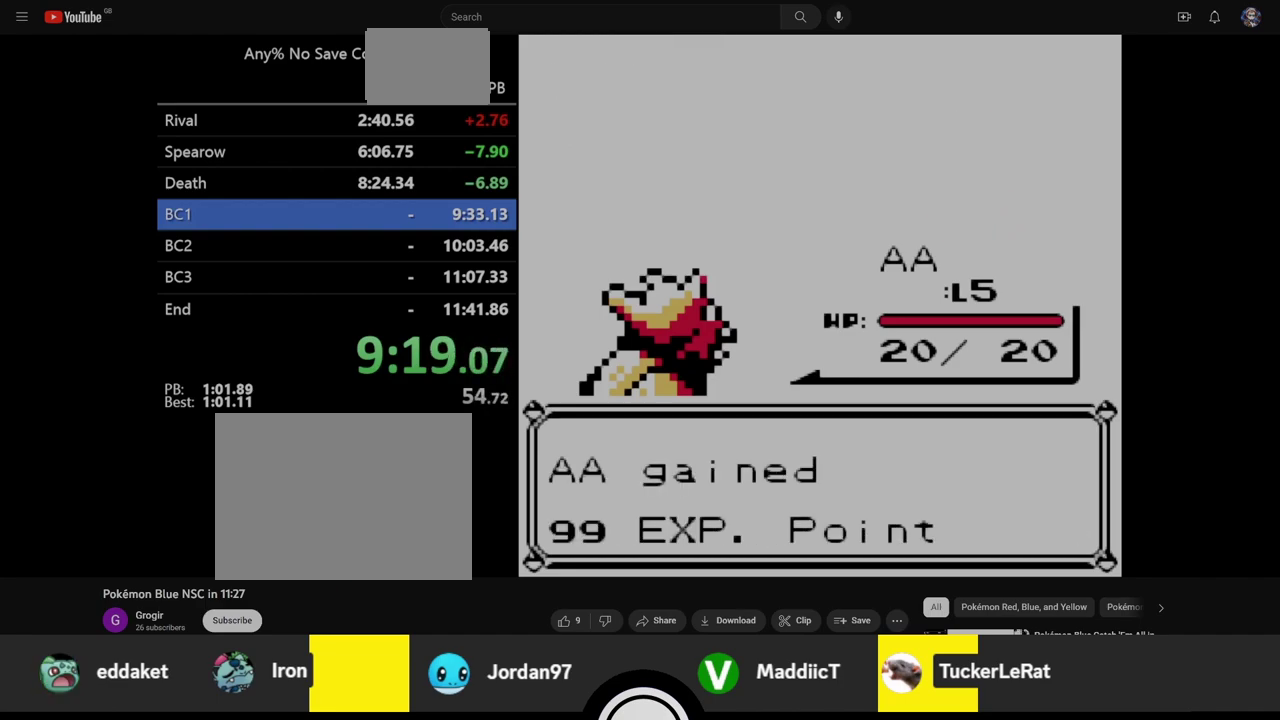
{"dt_ms": 500, "buttons": ["B"], "events": [[183, "A", "up"]]}
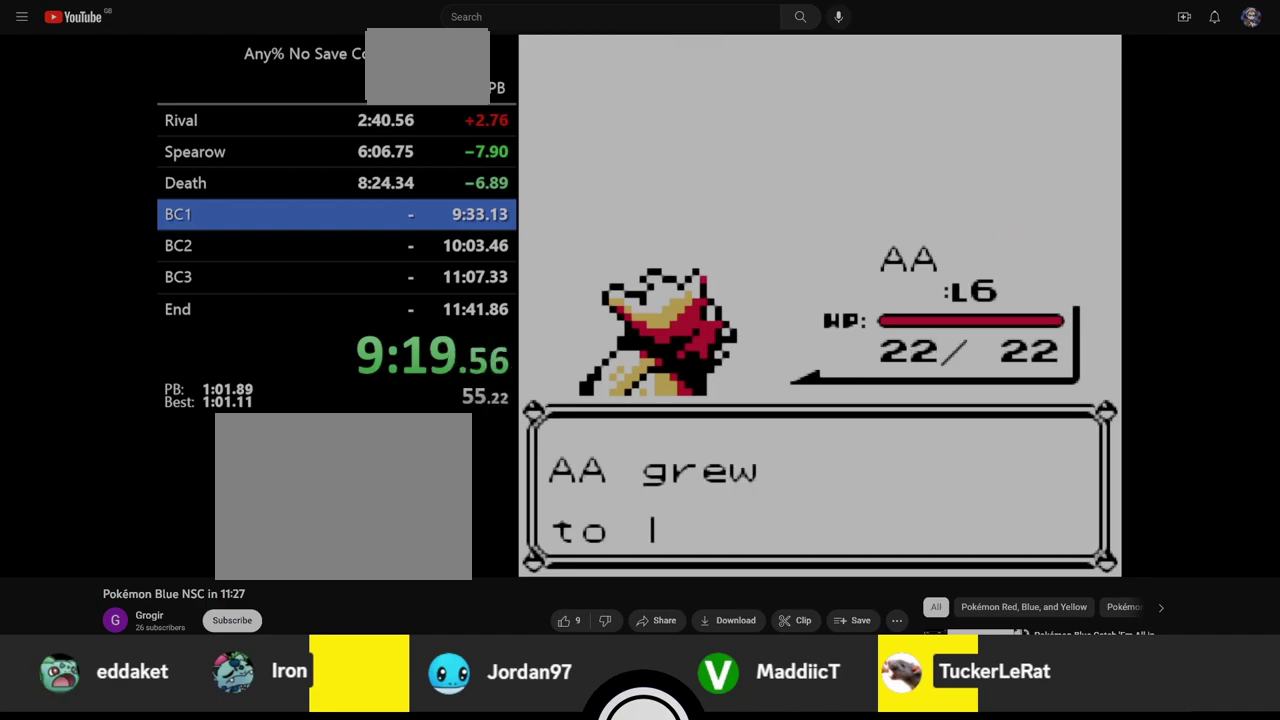
{"dt_ms": 500, "buttons": ["B"], "events": []}
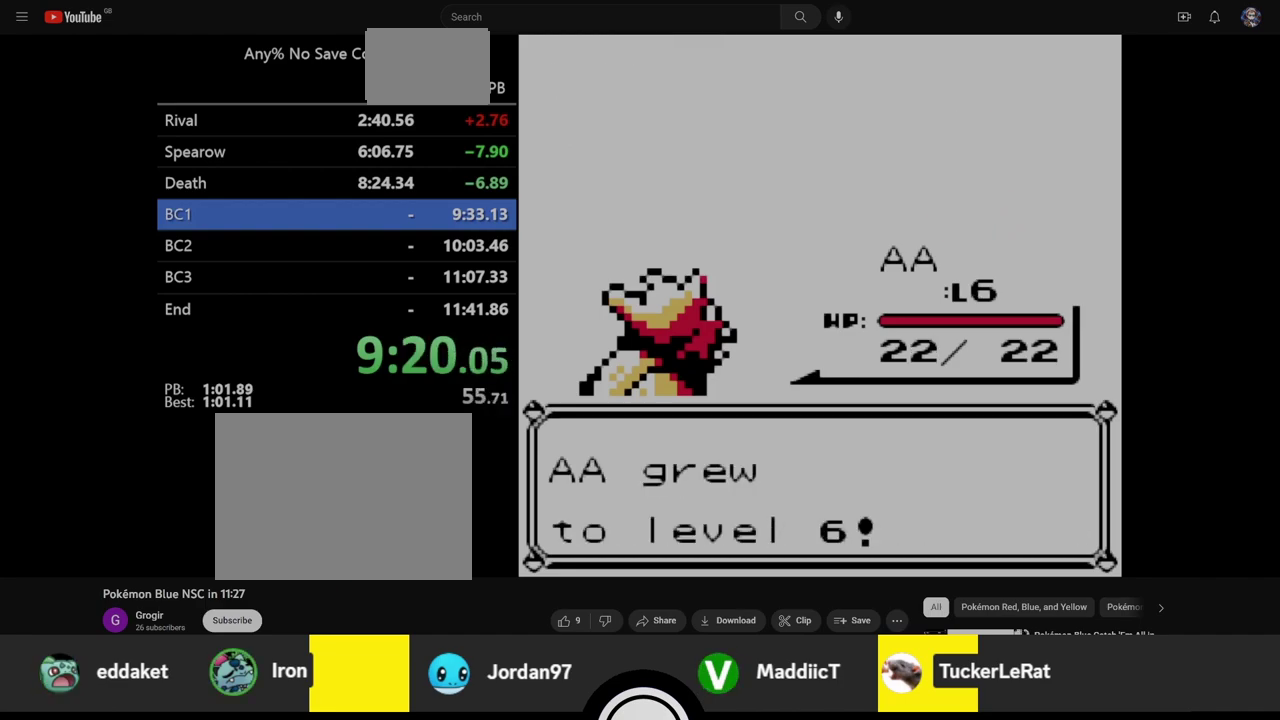
{"dt_ms": 500, "buttons": ["A", "B"], "events": [[333, "A", "down"]]}
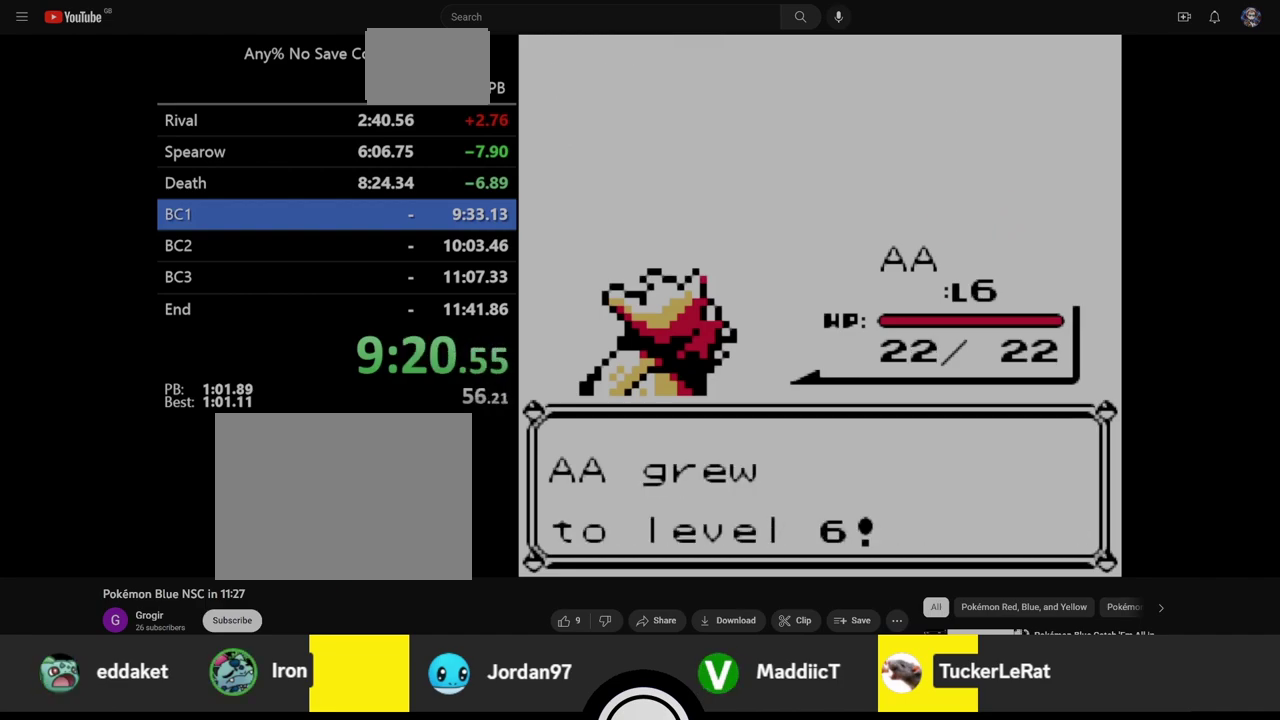
{"dt_ms": 500, "buttons": ["A", "B"], "events": []}
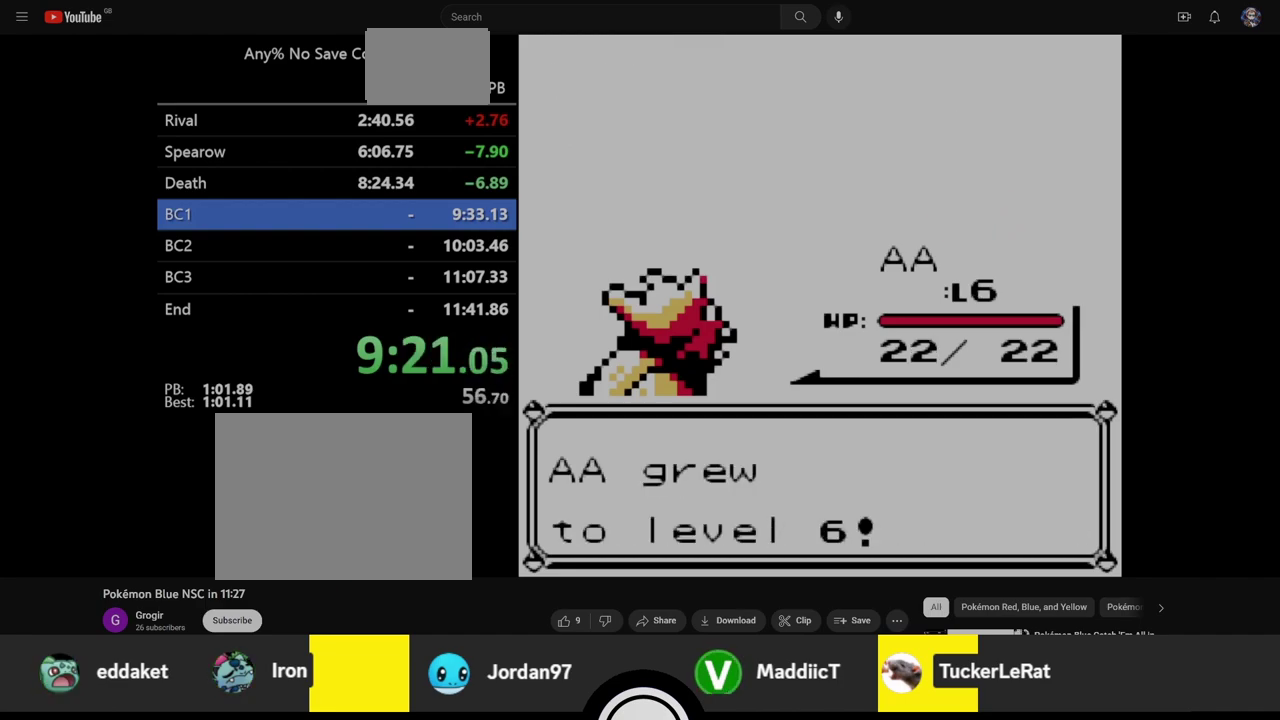
{"dt_ms": 500, "buttons": ["A", "B"], "events": []}
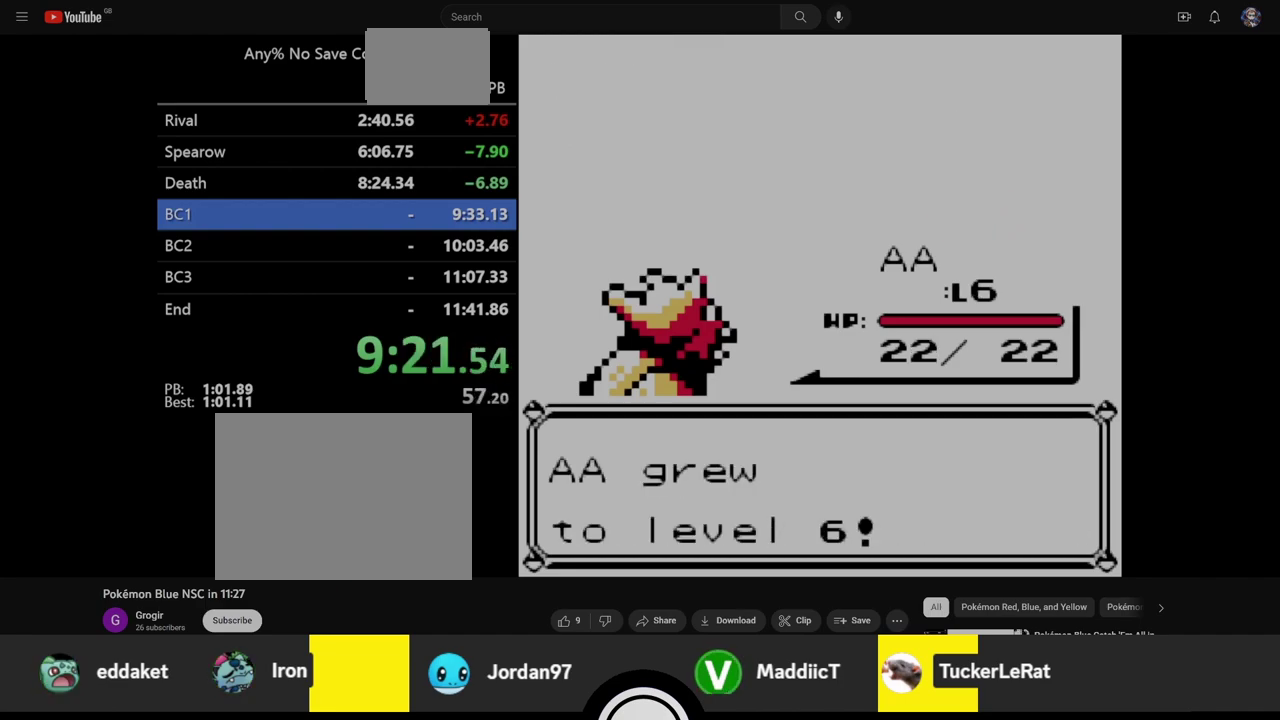
{"dt_ms": 500, "buttons": ["A", "B"], "events": []}
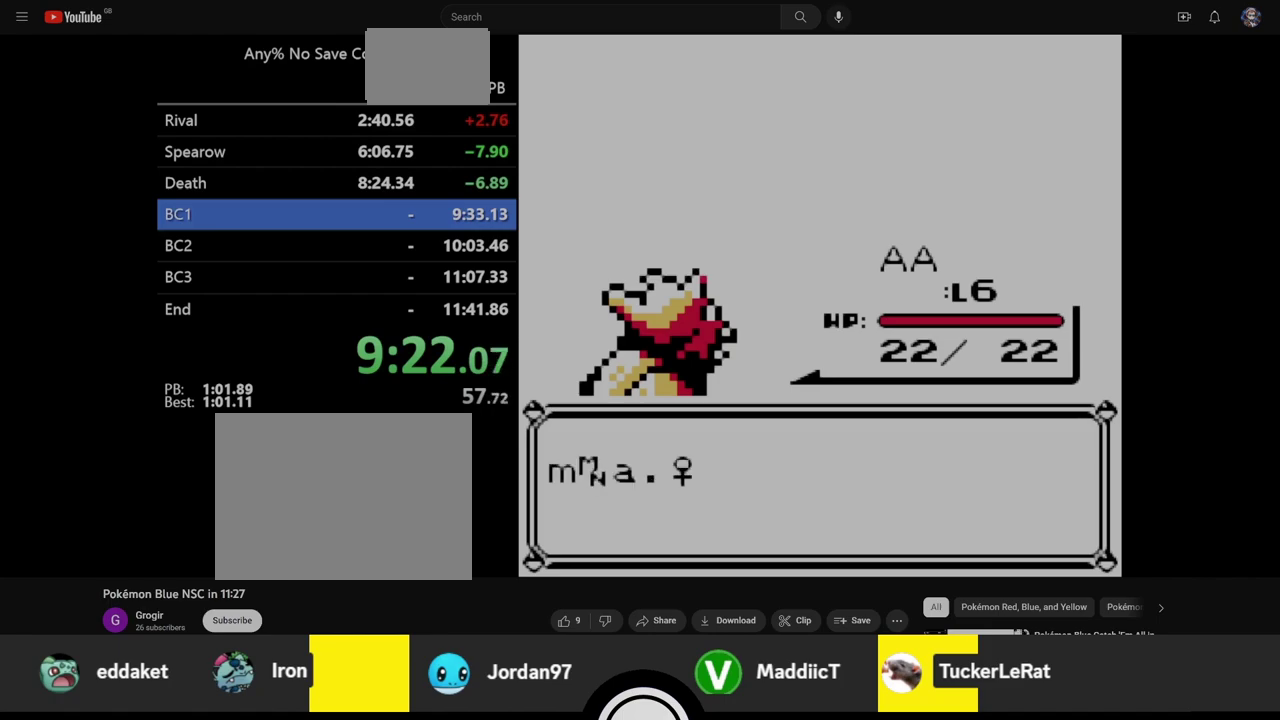
{"dt_ms": 500, "buttons": ["A", "B"], "events": [[33, "A", "up"], [350, "A", "down"]]}
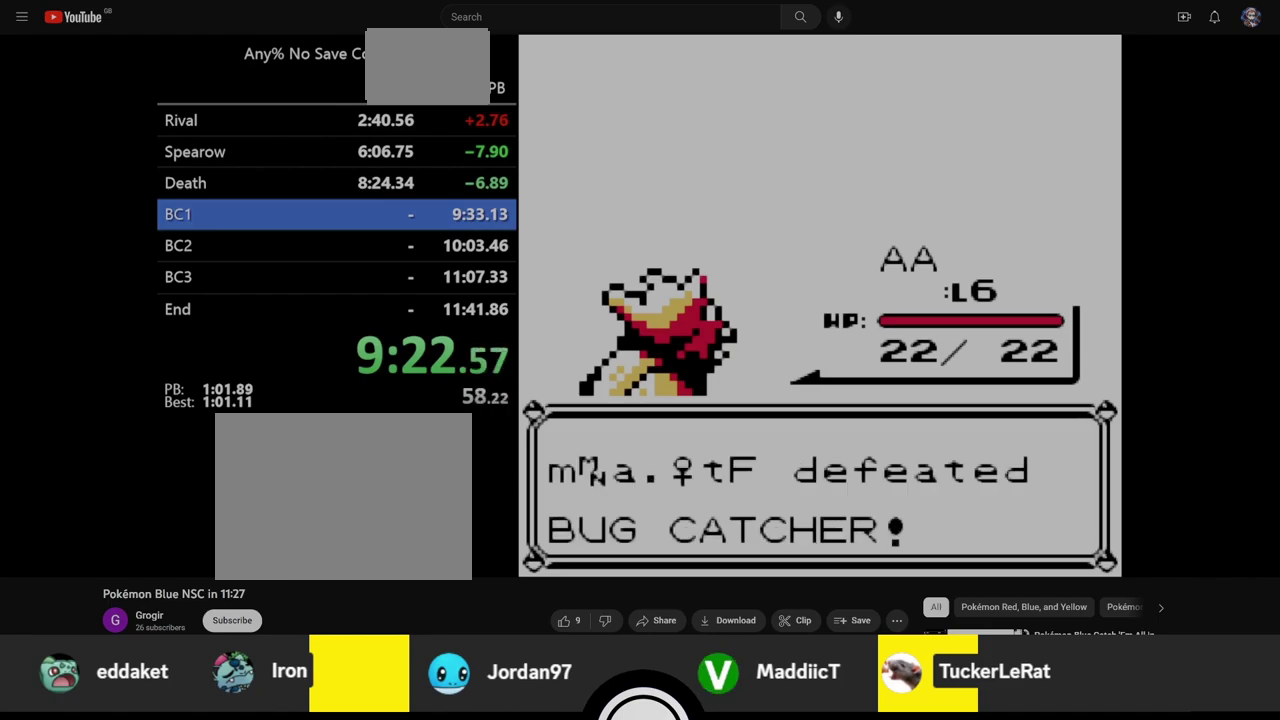
{"dt_ms": 500, "buttons": ["A", "B"], "events": []}
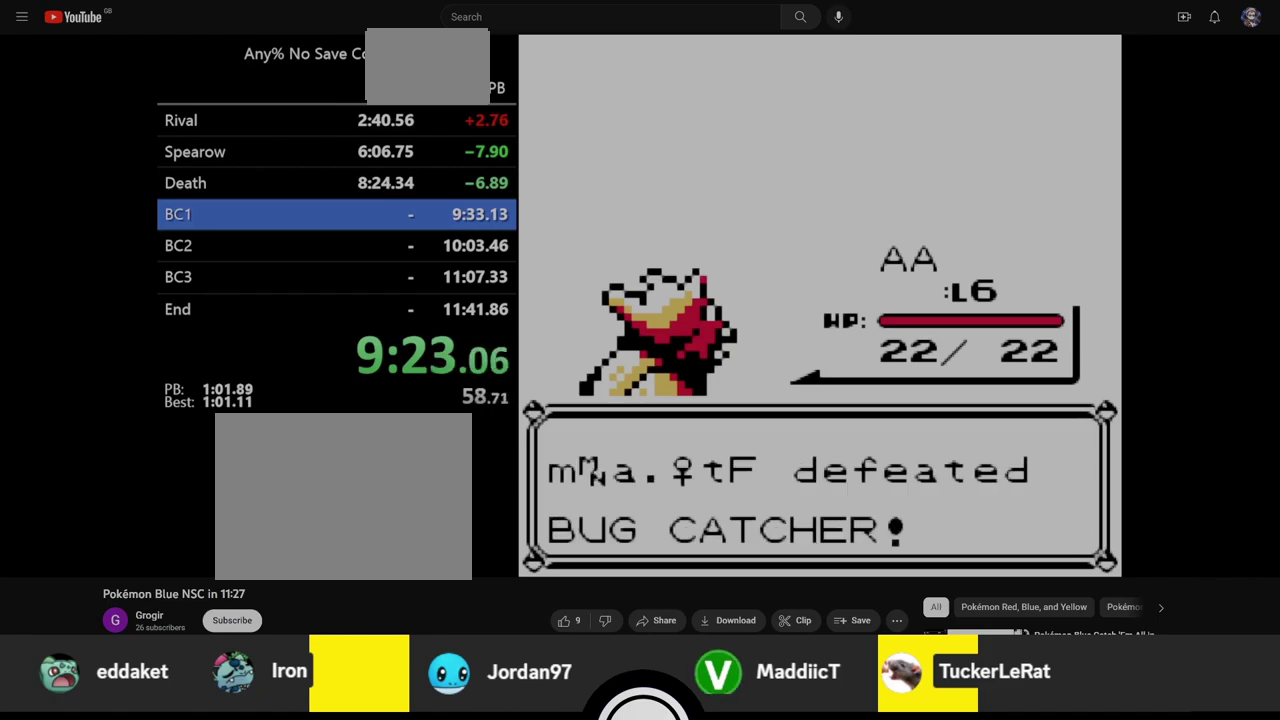
{"dt_ms": 500, "buttons": ["A", "B"], "events": []}
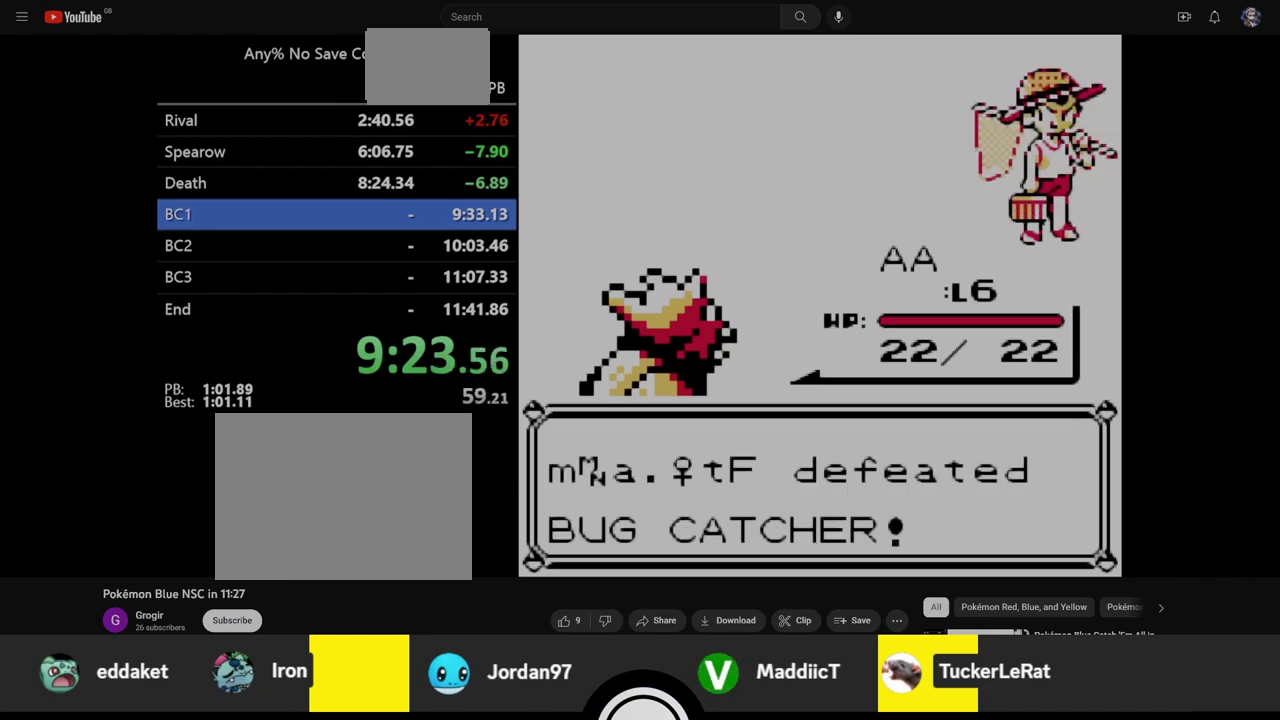
{"dt_ms": 500, "buttons": ["A", "B"], "events": []}
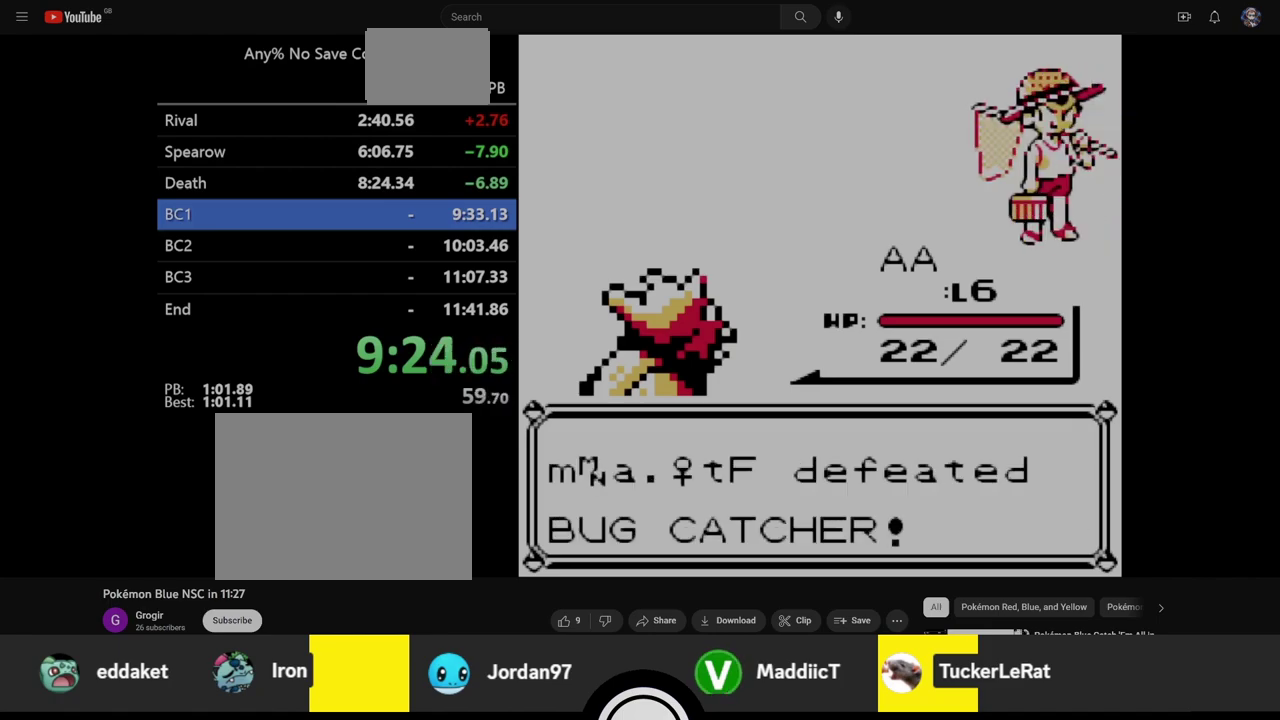
{"dt_ms": 500, "buttons": ["B"], "events": [[333, "A", "up"]]}
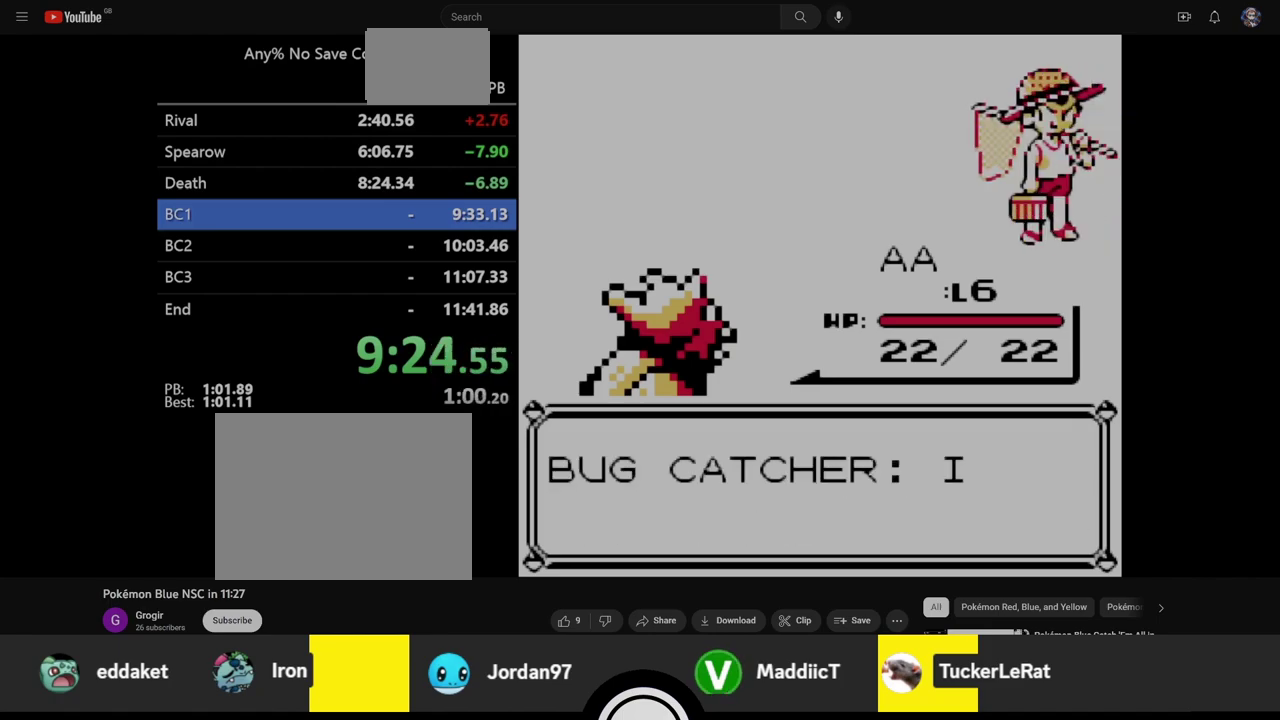
{"dt_ms": 500, "buttons": ["A"], "events": [[200, "A", "down"], [217, "B", "up"]]}
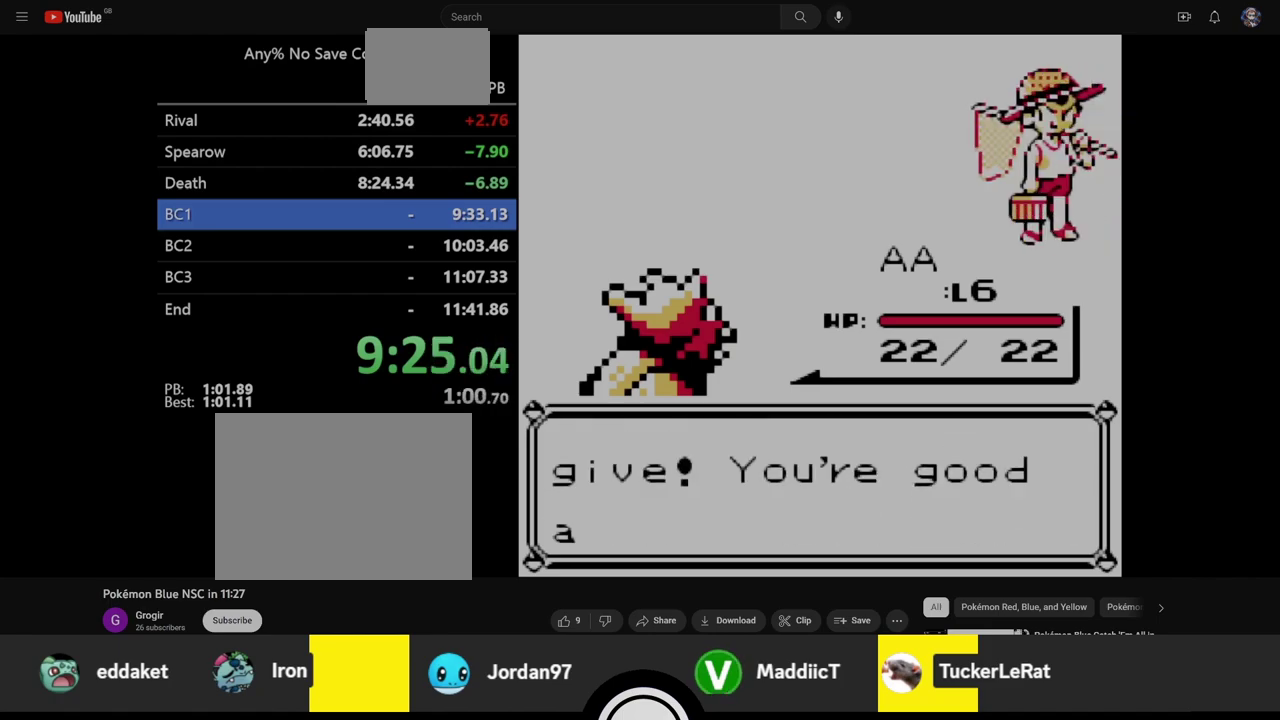
{"dt_ms": 500, "buttons": ["A", "B"], "events": [[33, "B", "down"]]}